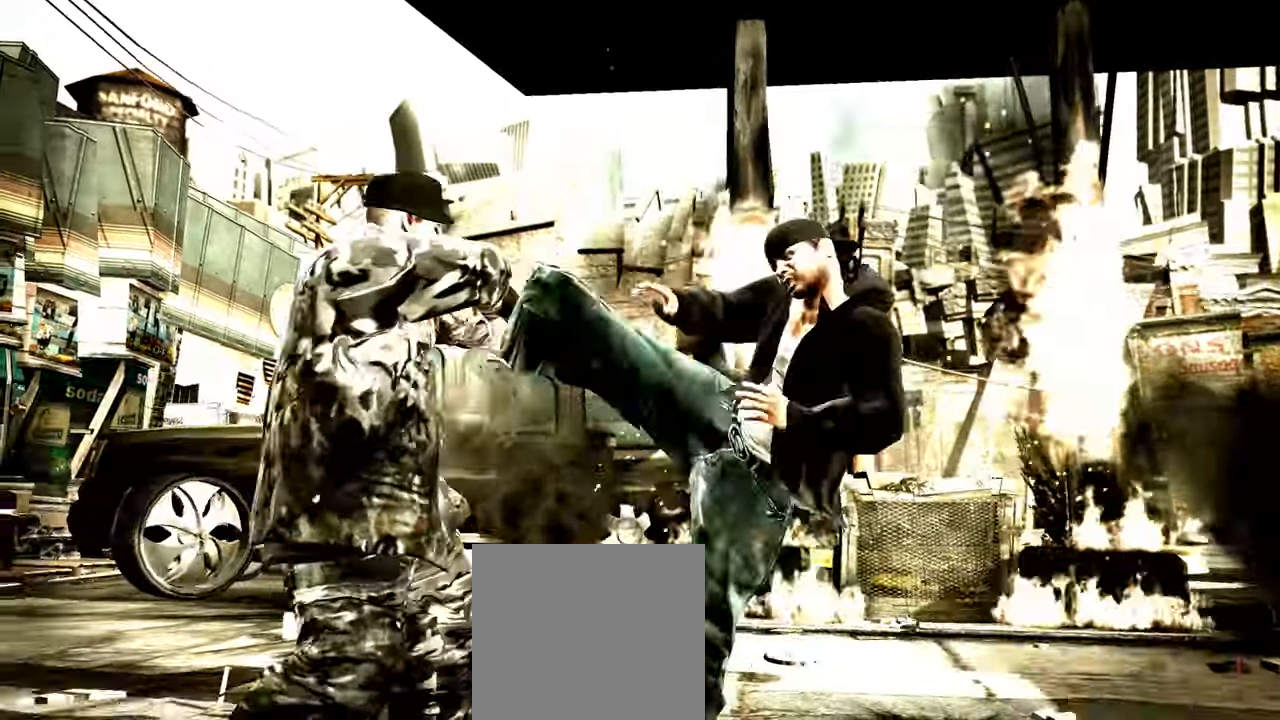
Gameplay with a controller (Xbox layout); each line is a JSON object with the inputs held at the frame after it. "events" lists button and stick changes between this image and that frame as [ms after this image, input, new state], when the widget could be followed in between.
{"buttons": [], "left_stick": "right", "right_stick": "center", "events": []}
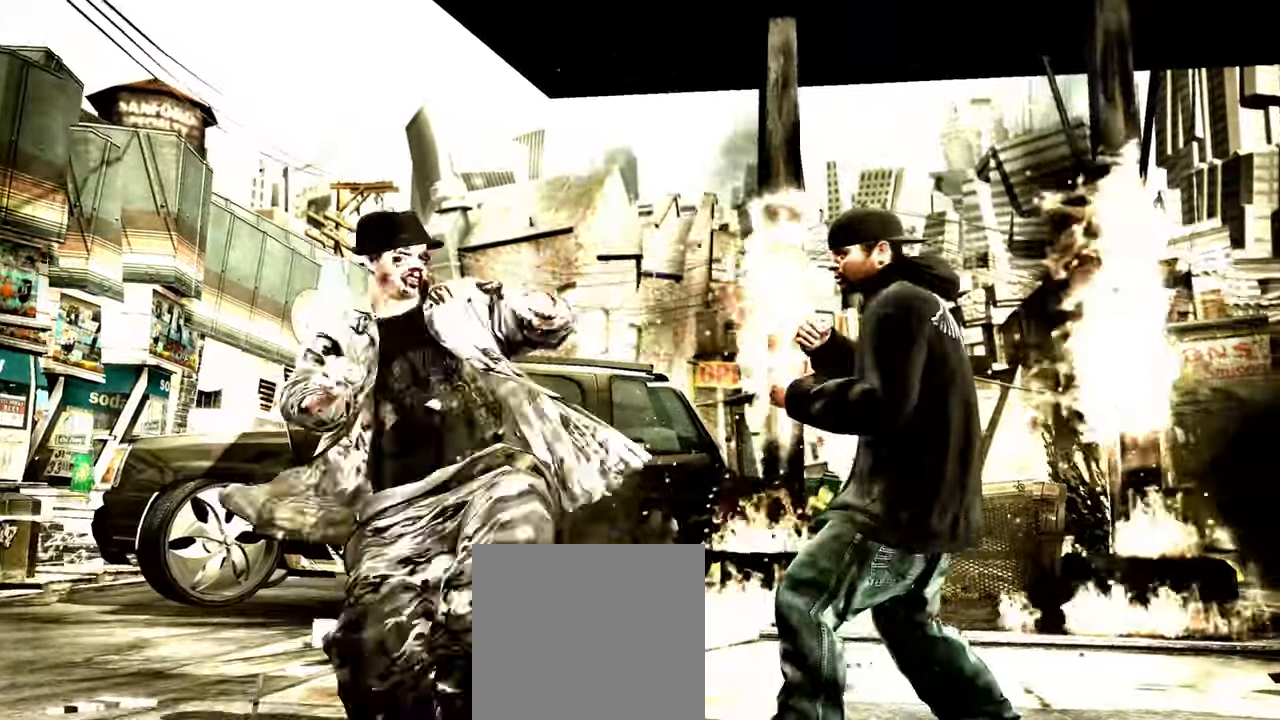
{"buttons": [], "left_stick": "center", "right_stick": "center", "events": [[17, "R2", "down"], [33, "left_stick", "center"], [33, "right_stick", "down"], [317, "right_stick", "center"], [350, "R2", "up"]]}
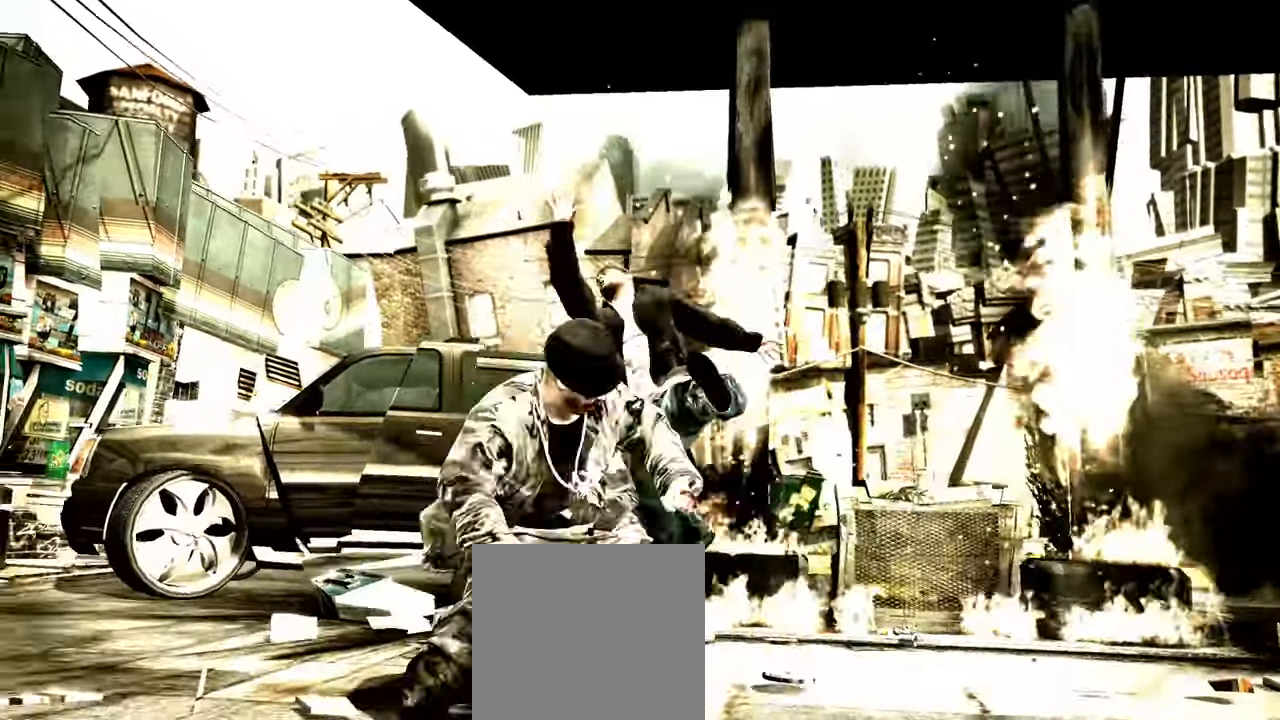
{"buttons": [], "left_stick": "center", "right_stick": "down-right", "events": [[267, "right_stick", "down-right"], [283, "left_stick", "down"], [383, "left_stick", "center"], [383, "right_stick", "up-left"], [450, "right_stick", "up-right"], [500, "right_stick", "down-right"]]}
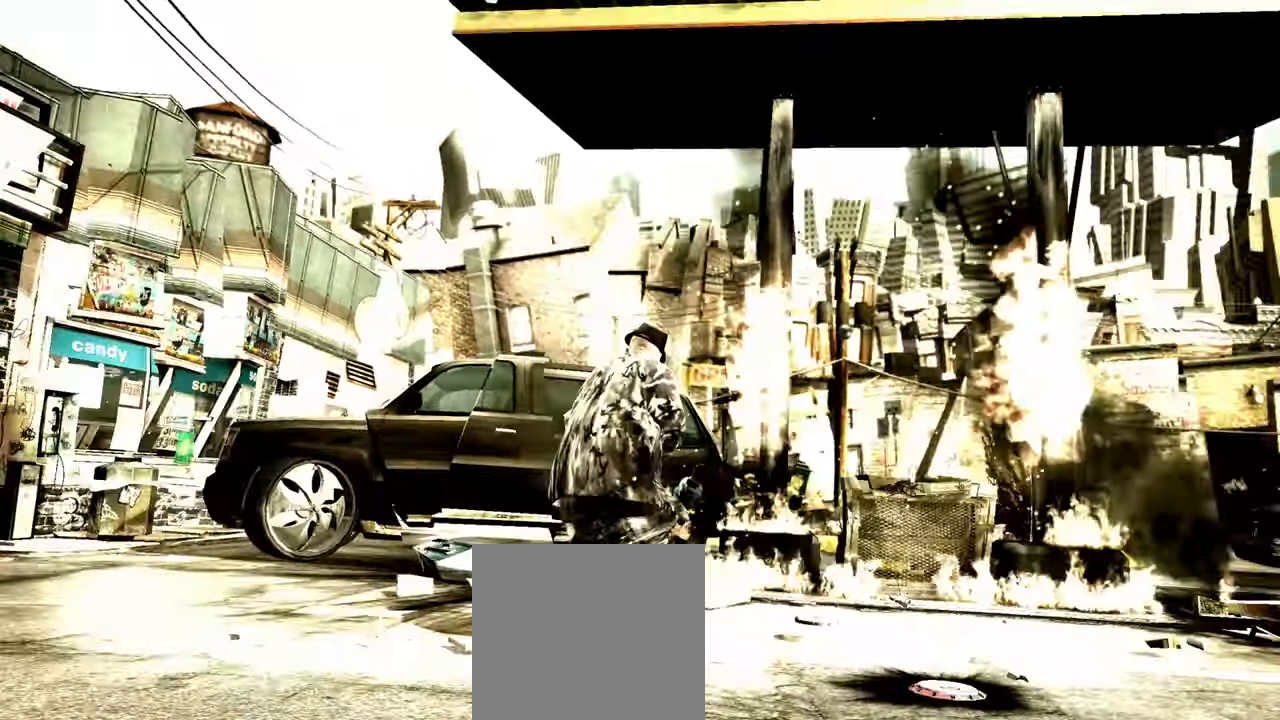
{"buttons": [], "left_stick": "down", "right_stick": "right", "events": [[33, "left_stick", "down"], [50, "right_stick", "down-left"], [100, "right_stick", "up-left"], [150, "right_stick", "up-right"], [233, "right_stick", "down-left"], [283, "right_stick", "up-left"], [333, "right_stick", "right"], [383, "right_stick", "down"], [433, "right_stick", "left"], [500, "right_stick", "right"]]}
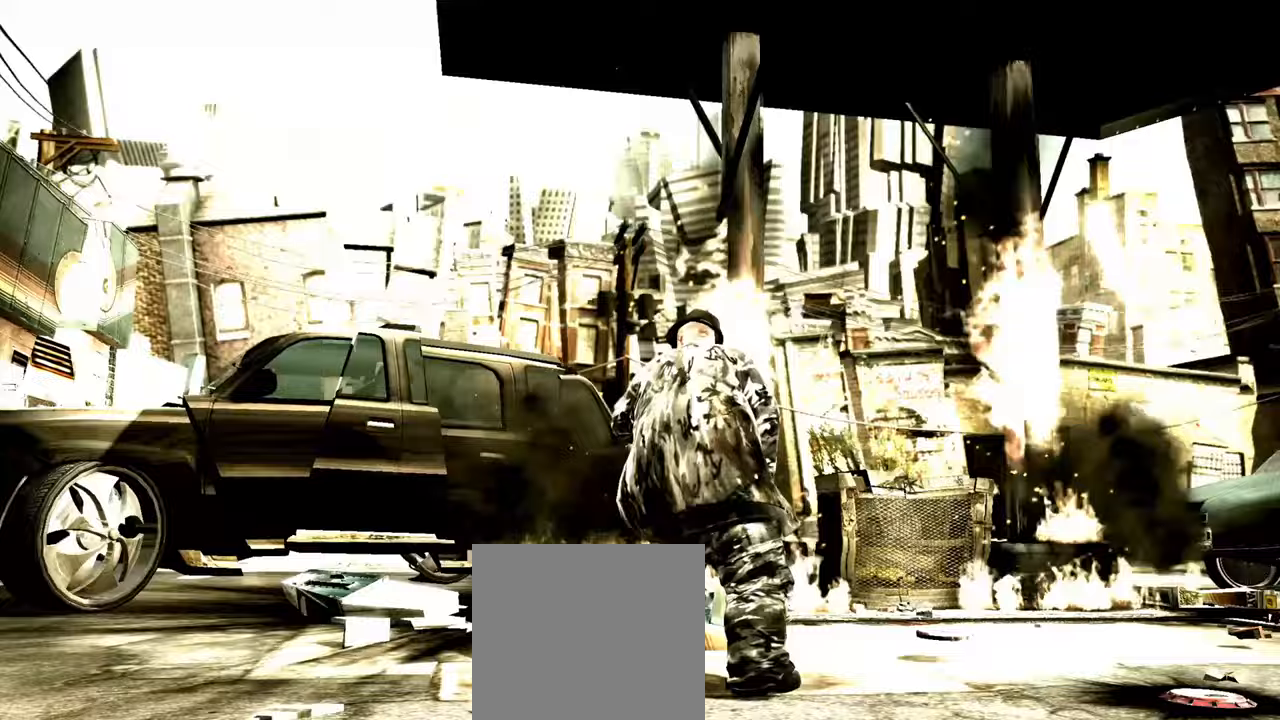
{"buttons": [], "left_stick": "down", "right_stick": "center", "events": [[17, "right_stick", "down-right"], [67, "right_stick", "down-left"], [283, "right_stick", "center"]]}
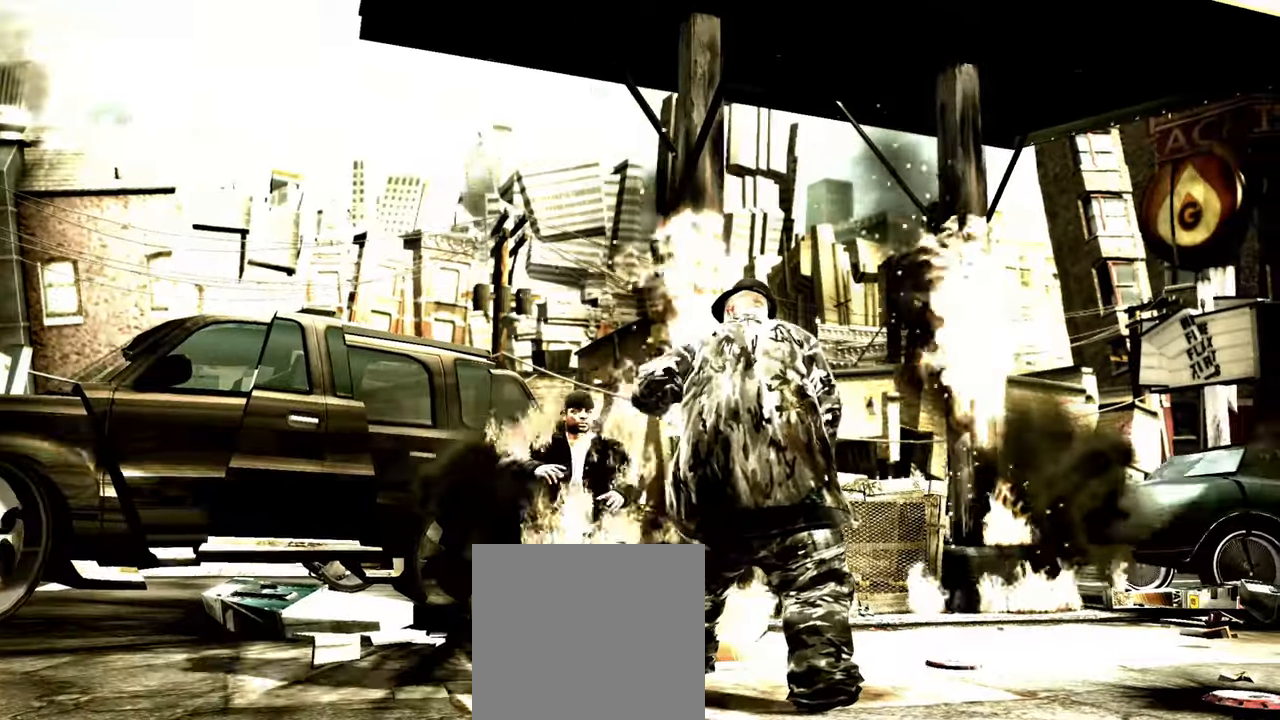
{"buttons": [], "left_stick": "down", "right_stick": "center", "events": [[400, "A", "down"], [450, "A", "up"]]}
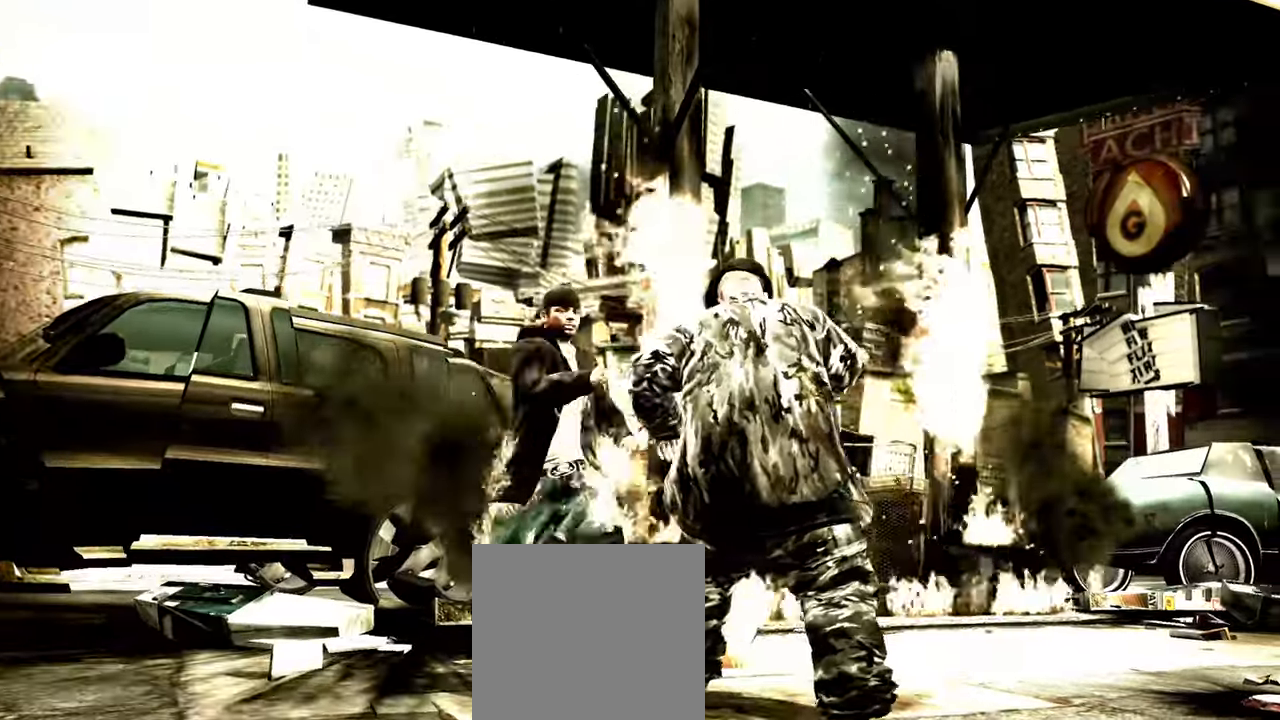
{"buttons": ["A"], "left_stick": "center", "right_stick": "center", "events": [[17, "A", "down"], [33, "left_stick", "center"], [67, "A", "up"], [117, "left_stick", "up-left"], [217, "left_stick", "center"], [250, "X", "down"], [300, "X", "up"], [367, "X", "down"], [433, "X", "up"], [500, "A", "down"]]}
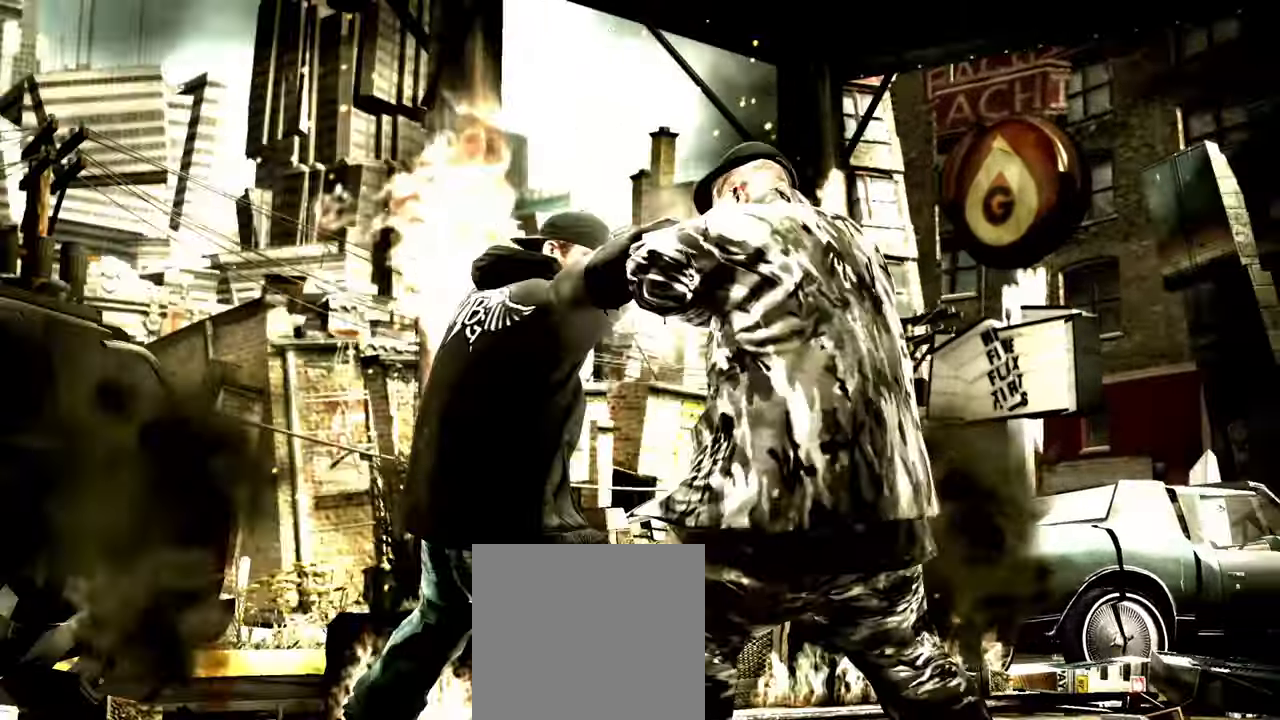
{"buttons": ["A"], "left_stick": "center", "right_stick": "center", "events": [[50, "A", "up"], [117, "A", "down"], [167, "A", "up"], [233, "A", "down"], [283, "A", "up"], [367, "A", "down"], [400, "A", "up"], [500, "A", "down"]]}
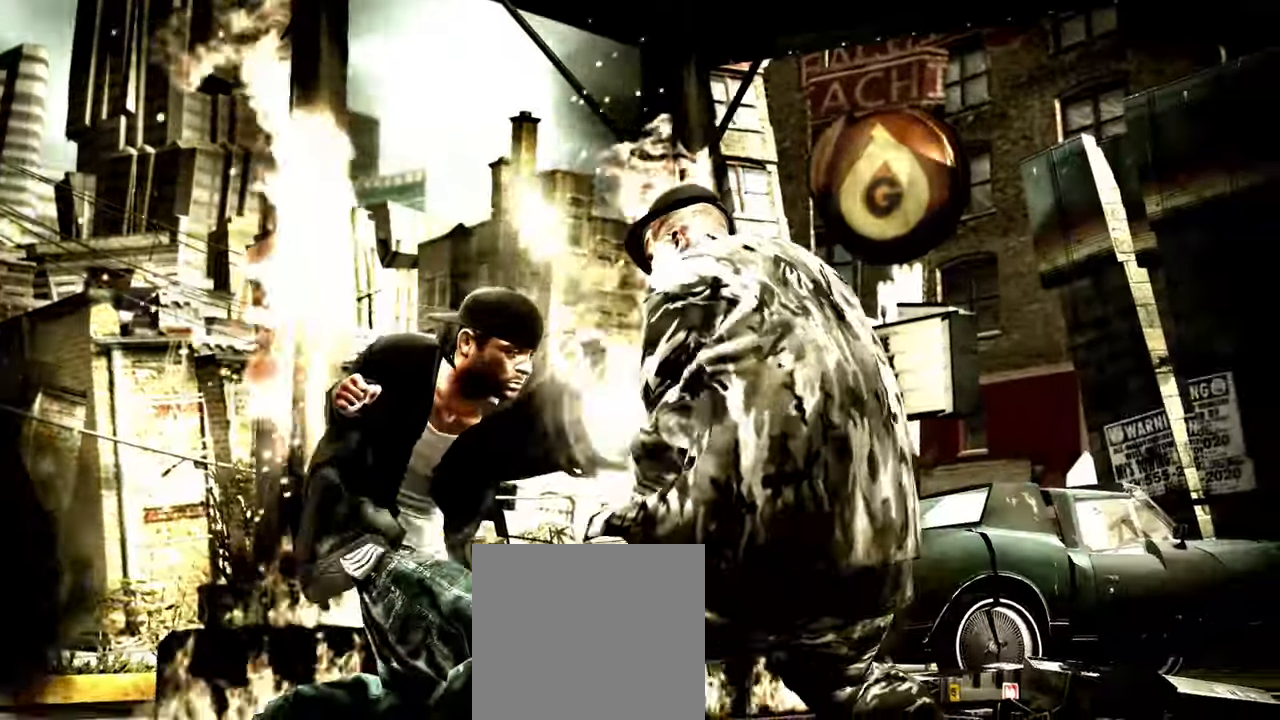
{"buttons": [], "left_stick": "center", "right_stick": "center", "events": [[67, "A", "up"], [150, "A", "down"], [200, "A", "up"], [283, "A", "down"], [333, "A", "up"], [400, "A", "down"], [467, "A", "up"]]}
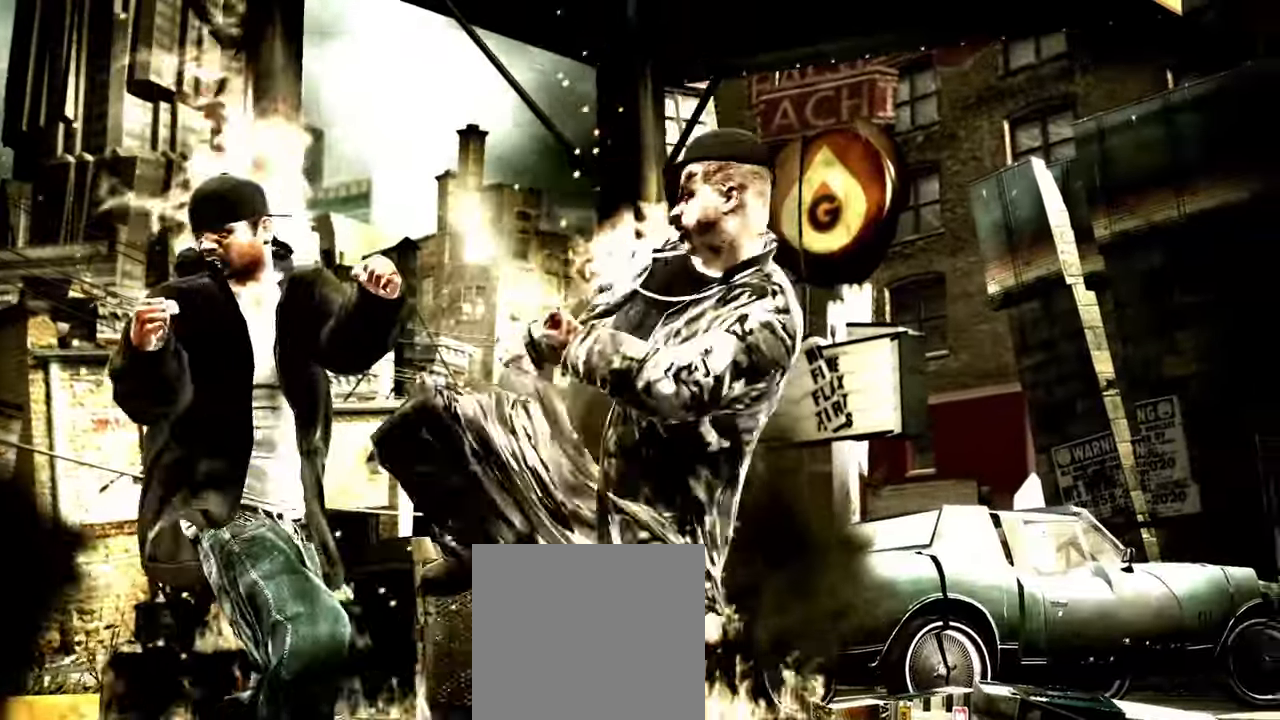
{"buttons": [], "left_stick": "center", "right_stick": "up", "events": [[17, "A", "down"], [83, "A", "up"], [217, "R2", "down"], [233, "right_stick", "down-left"], [433, "right_stick", "down-right"], [450, "R2", "up"], [500, "right_stick", "up"]]}
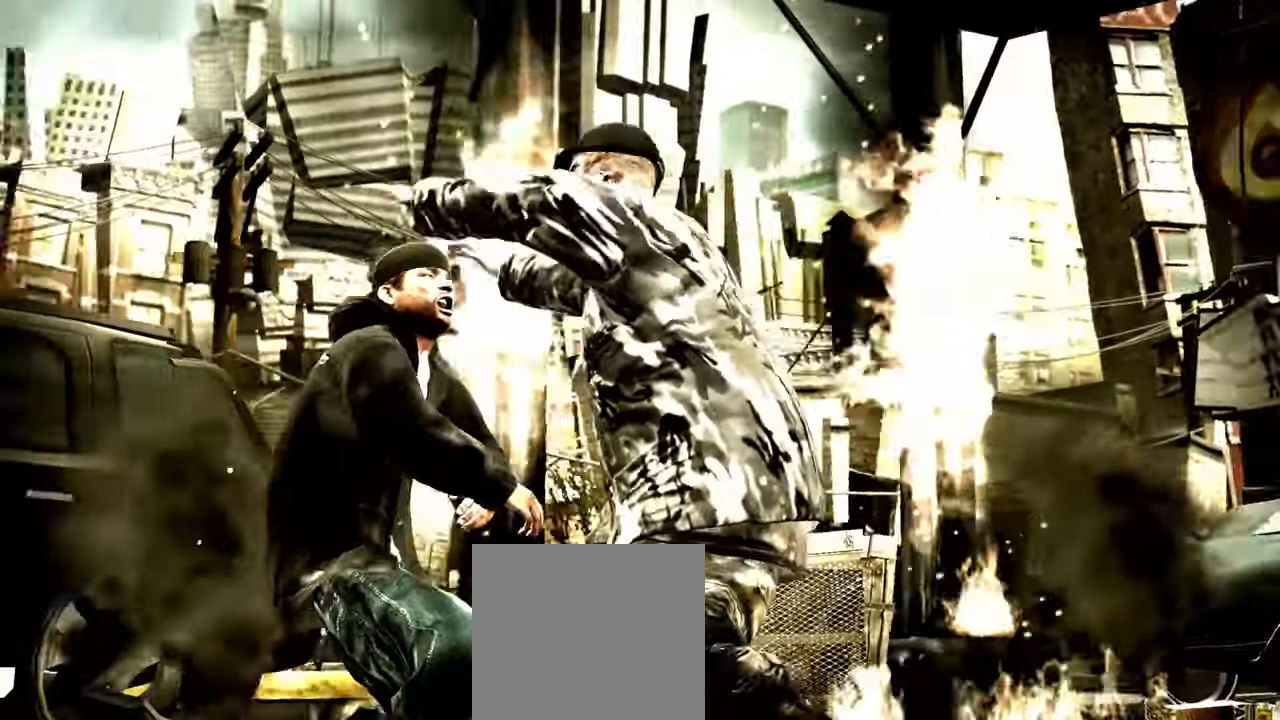
{"buttons": [], "left_stick": "right", "right_stick": "center", "events": [[17, "right_stick", "down-right"], [33, "right_stick", "center"], [217, "left_stick", "right"]]}
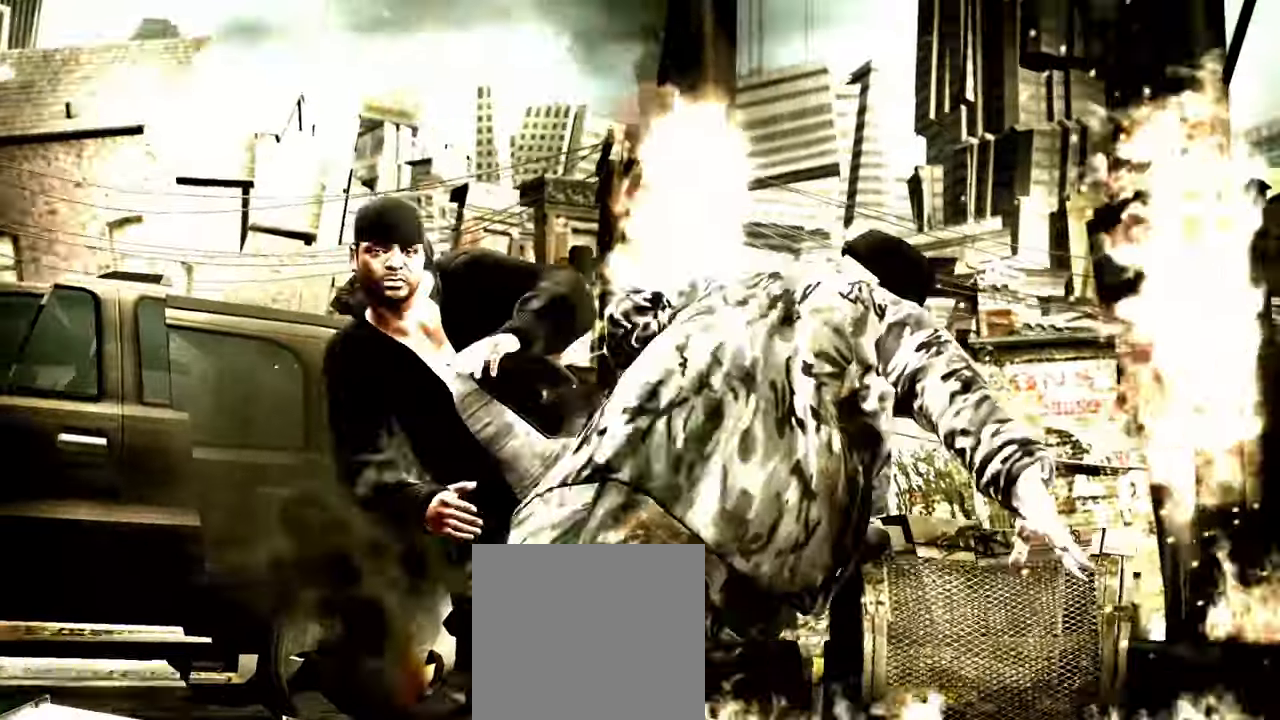
{"buttons": [], "left_stick": "right", "right_stick": "center", "events": [[367, "right_stick", "down"], [483, "right_stick", "center"]]}
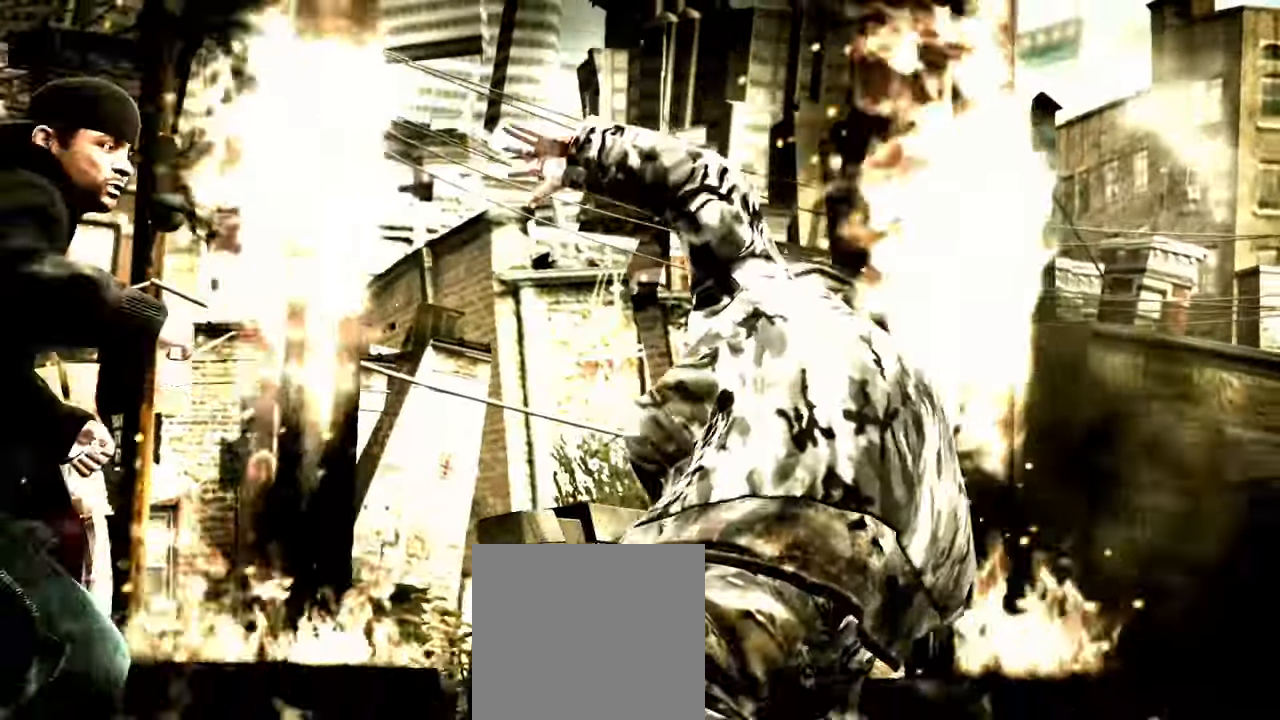
{"buttons": [], "left_stick": "down-left", "right_stick": "center", "events": [[17, "left_stick", "center"], [150, "left_stick", "down"], [300, "A", "down"], [317, "left_stick", "down-left"], [350, "A", "up"]]}
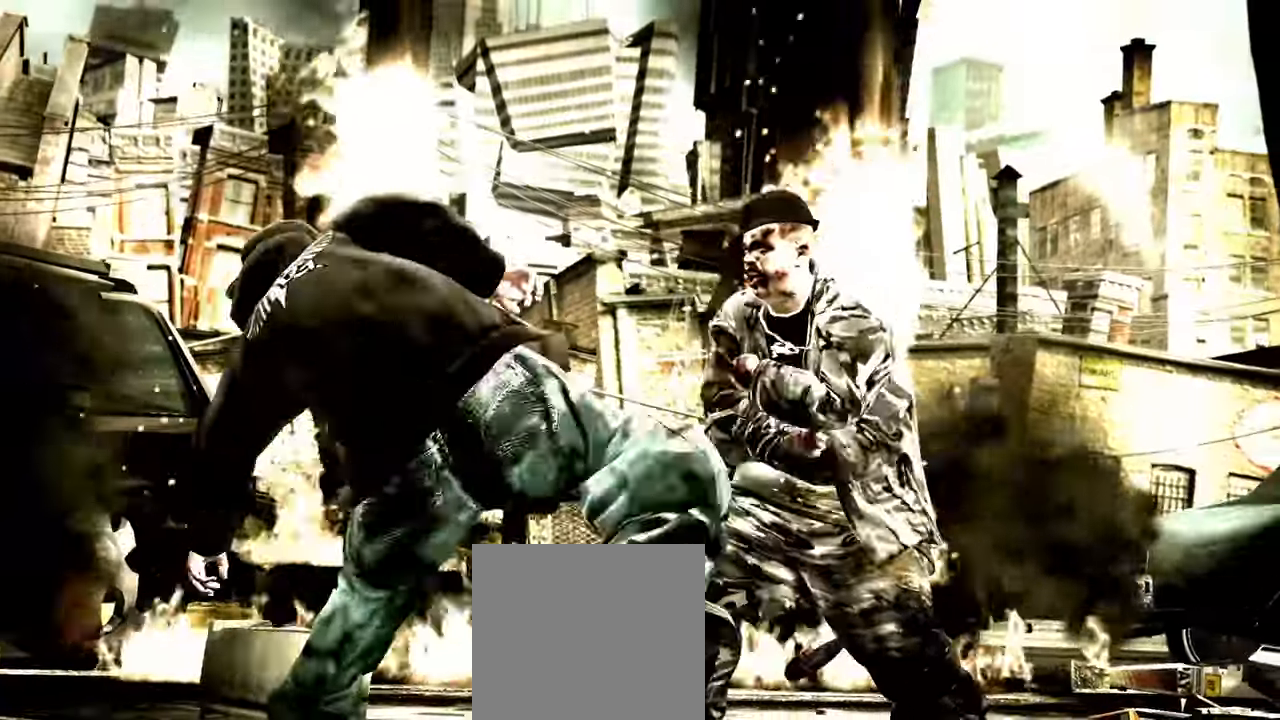
{"buttons": [], "left_stick": "down-left", "right_stick": "center", "events": []}
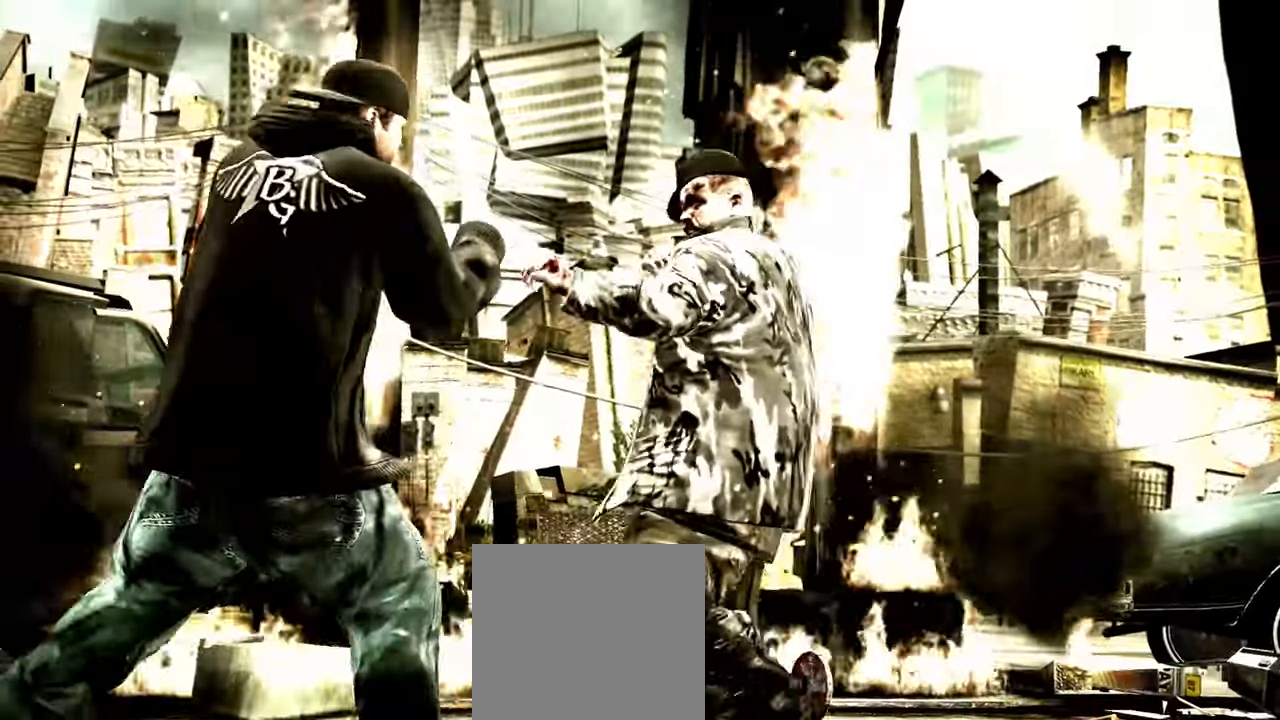
{"buttons": [], "left_stick": "center", "right_stick": "center", "events": [[333, "A", "down"], [350, "A", "up"], [433, "A", "down"], [483, "A", "up"], [500, "left_stick", "center"]]}
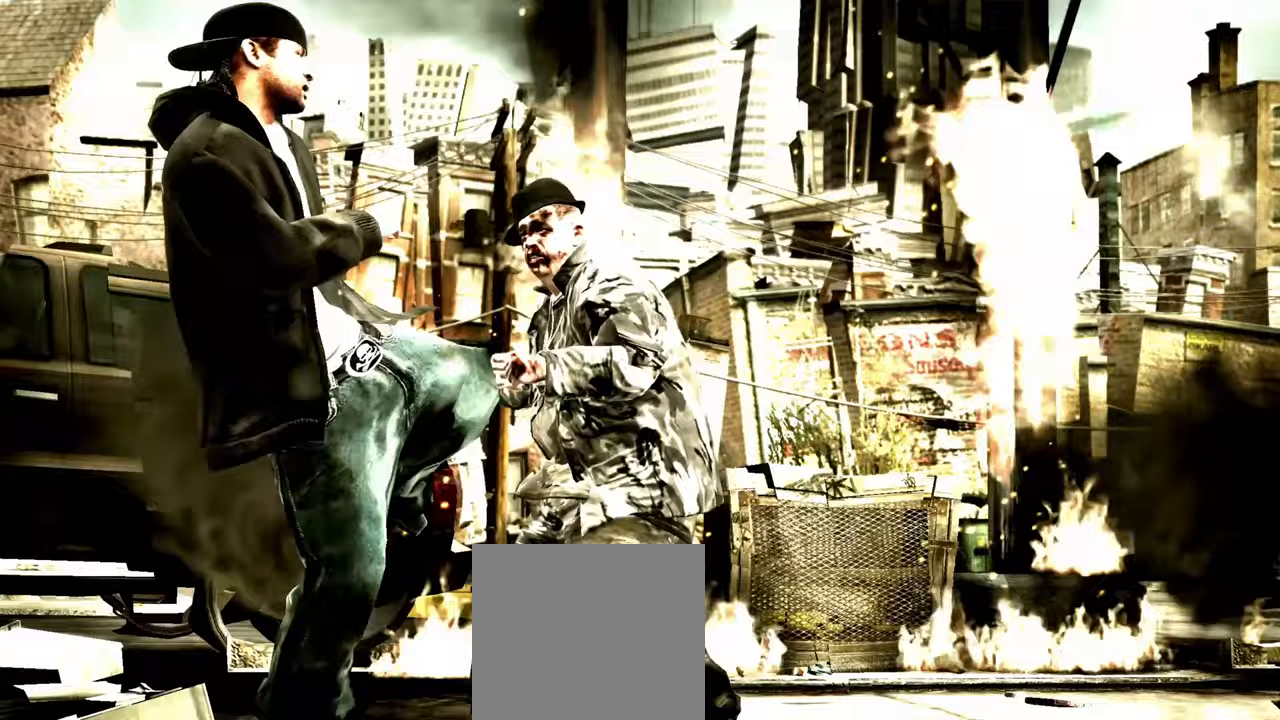
{"buttons": ["X"], "left_stick": "up-left", "right_stick": "center", "events": [[117, "left_stick", "down"], [233, "right_stick", "up"], [250, "left_stick", "center"], [283, "right_stick", "center"], [483, "X", "down"], [500, "left_stick", "up-left"]]}
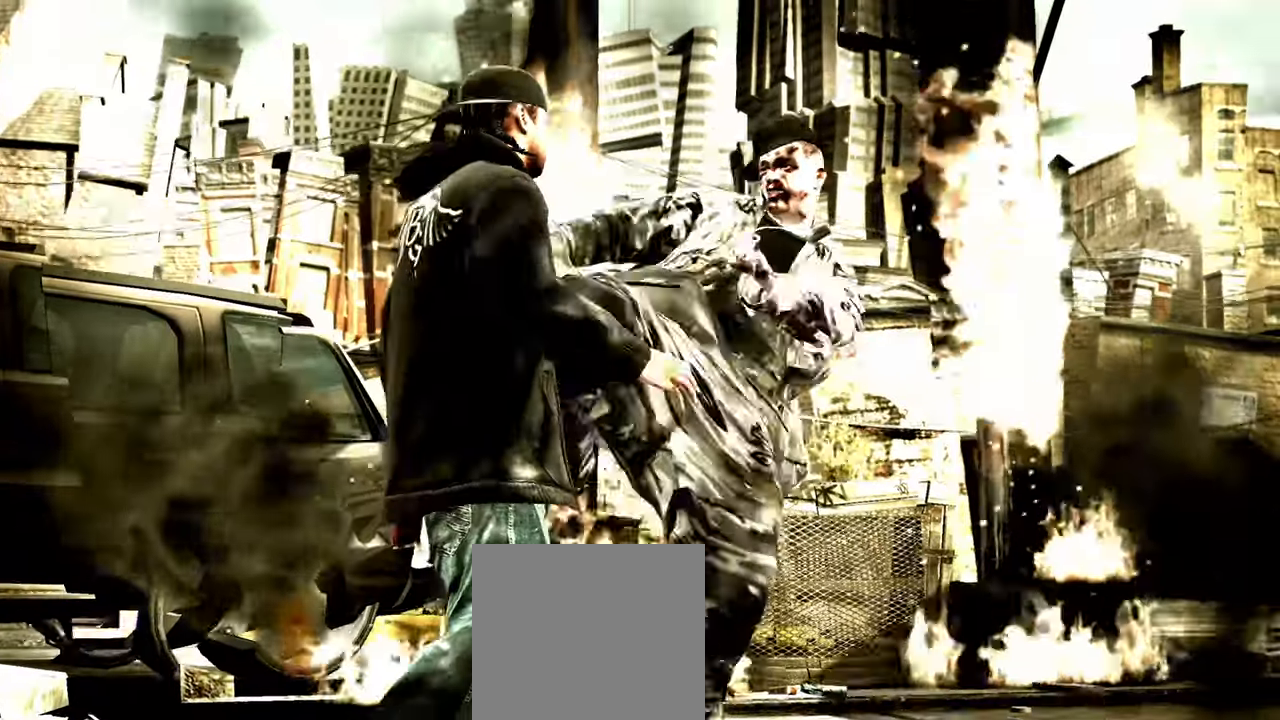
{"buttons": ["R2"], "left_stick": "center", "right_stick": "down-left", "events": [[33, "X", "up"], [83, "X", "down"], [167, "X", "up"], [183, "X", "down"], [267, "X", "up"], [433, "left_stick", "center"], [467, "R2", "down"], [467, "right_stick", "down-left"]]}
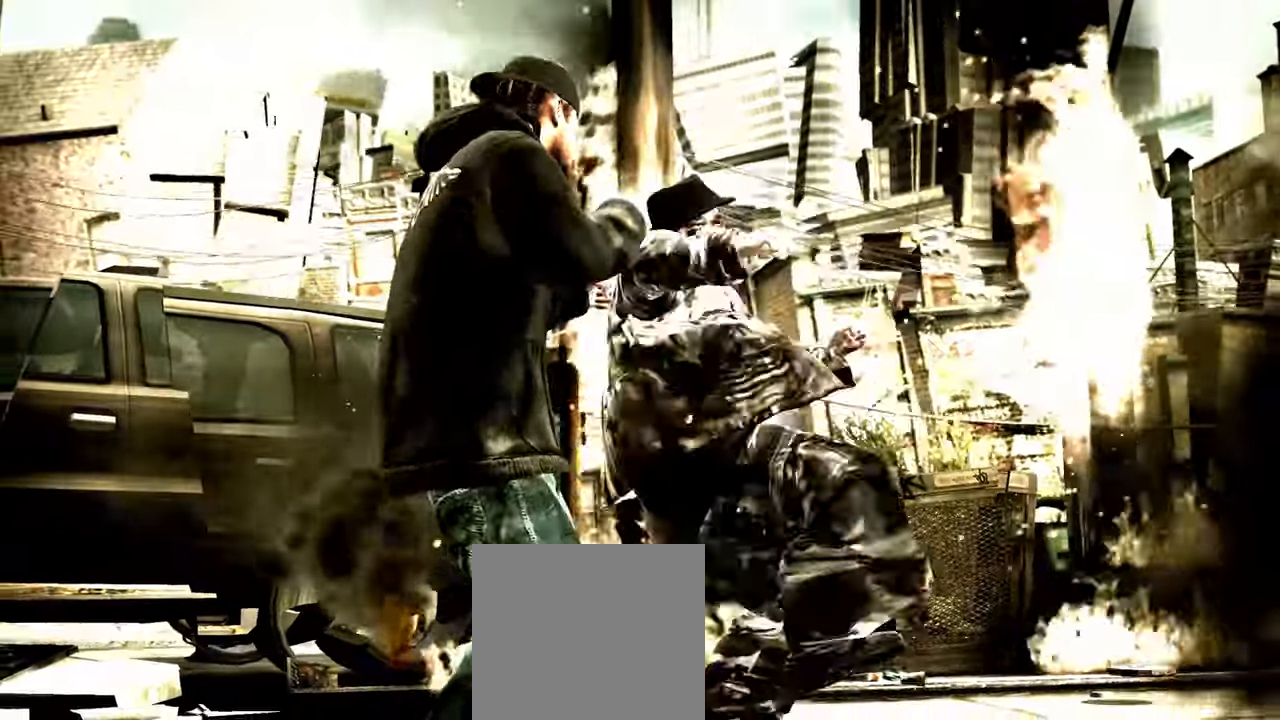
{"buttons": [], "left_stick": "center", "right_stick": "center", "events": [[217, "R2", "up"], [217, "right_stick", "center"]]}
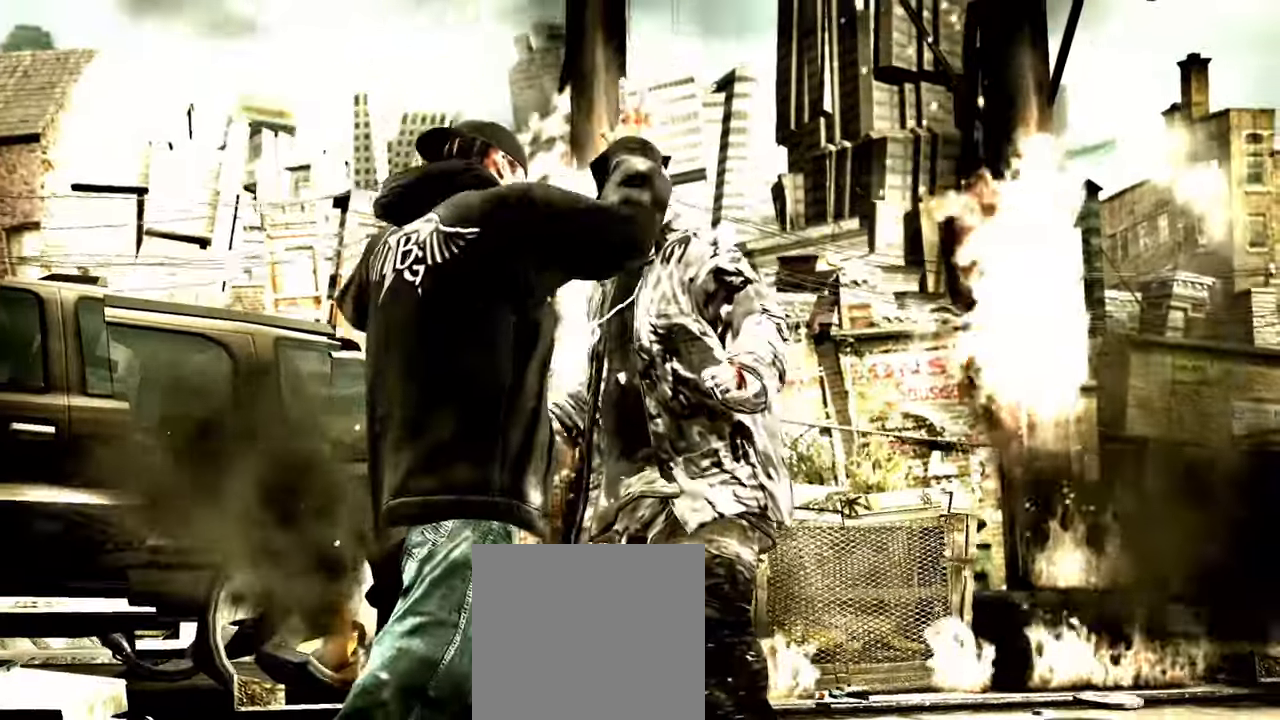
{"buttons": ["A"], "left_stick": "center", "right_stick": "center", "events": [[150, "X", "down"], [200, "X", "up"], [250, "X", "down"], [317, "X", "up"], [383, "A", "down"], [450, "A", "up"], [500, "A", "down"]]}
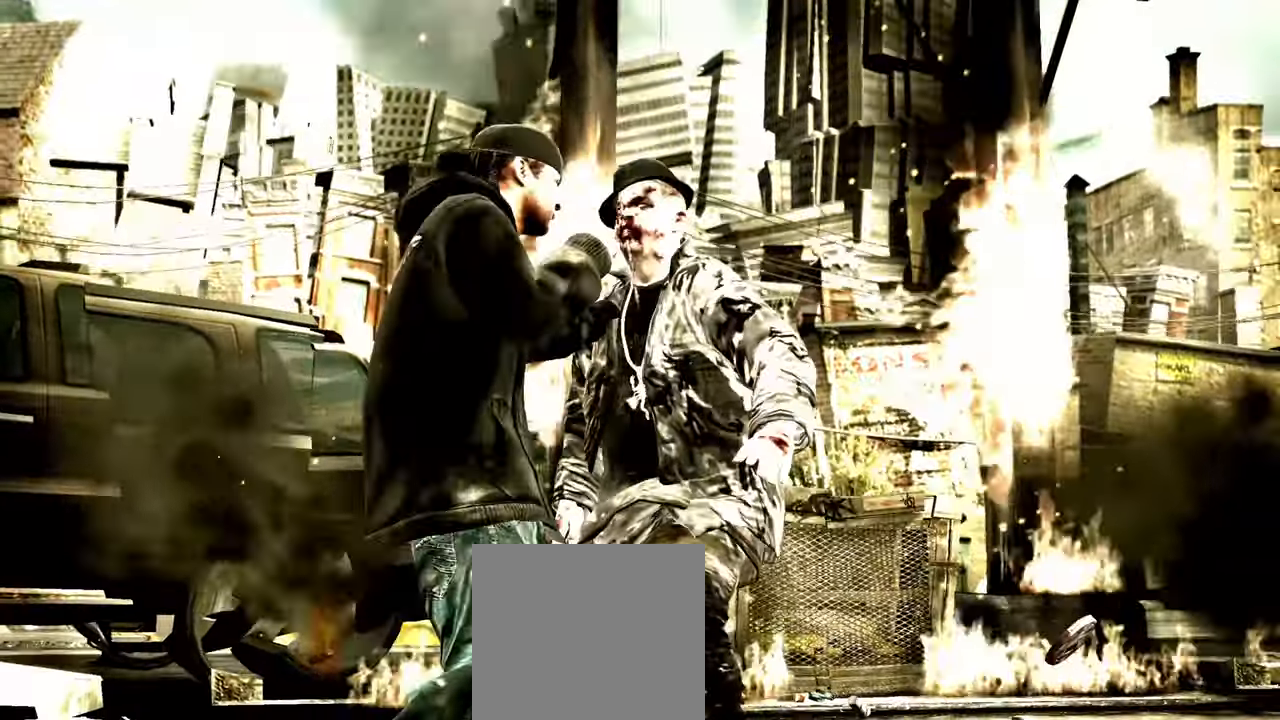
{"buttons": ["B"], "left_stick": "right", "right_stick": "center", "events": [[83, "A", "up"], [300, "B", "down"], [367, "B", "up"], [433, "B", "down"], [500, "left_stick", "right"]]}
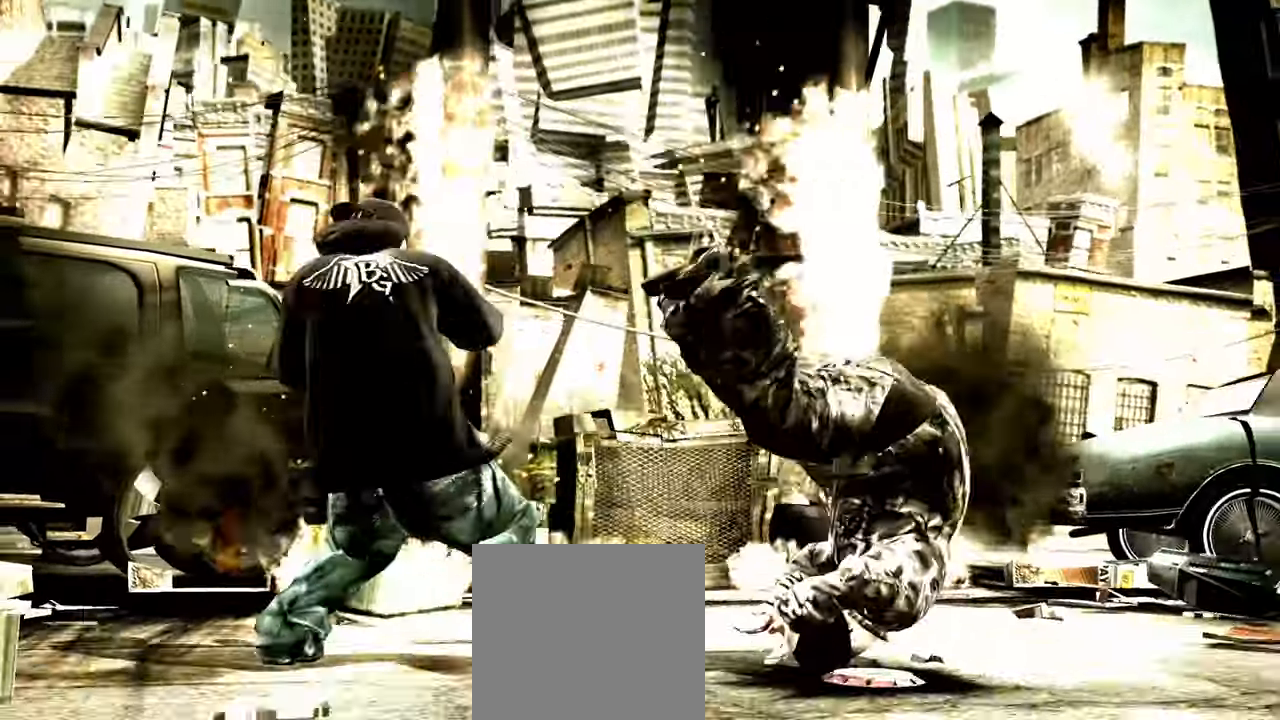
{"buttons": ["L1"], "left_stick": "center", "right_stick": "center", "events": [[17, "B", "up"], [200, "L1", "down"], [200, "left_stick", "center"], [267, "L1", "up"], [333, "L1", "down"], [417, "L1", "up"], [450, "L1", "down"]]}
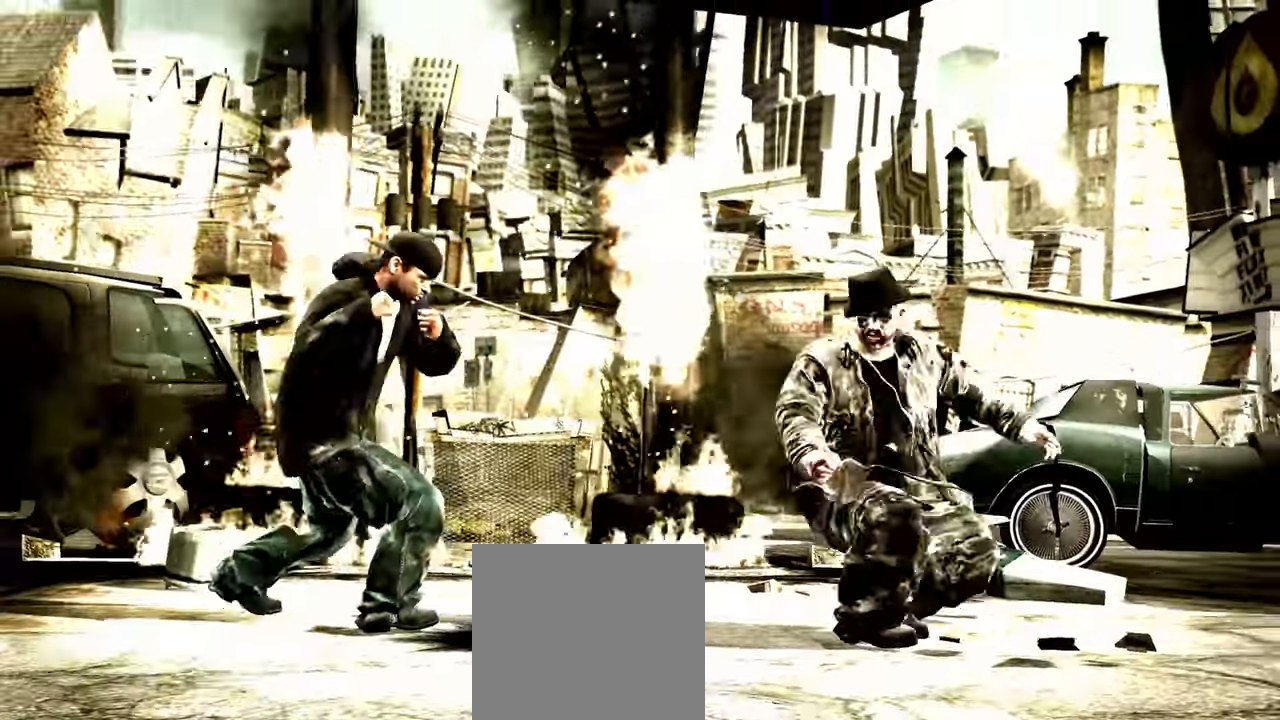
{"buttons": ["Y"], "left_stick": "up-left", "right_stick": "center", "events": [[50, "L1", "up"], [167, "Y", "down"], [217, "Y", "up"], [300, "Y", "down"], [333, "Y", "up"], [400, "Y", "down"], [450, "Y", "up"], [450, "left_stick", "up-left"], [500, "Y", "down"]]}
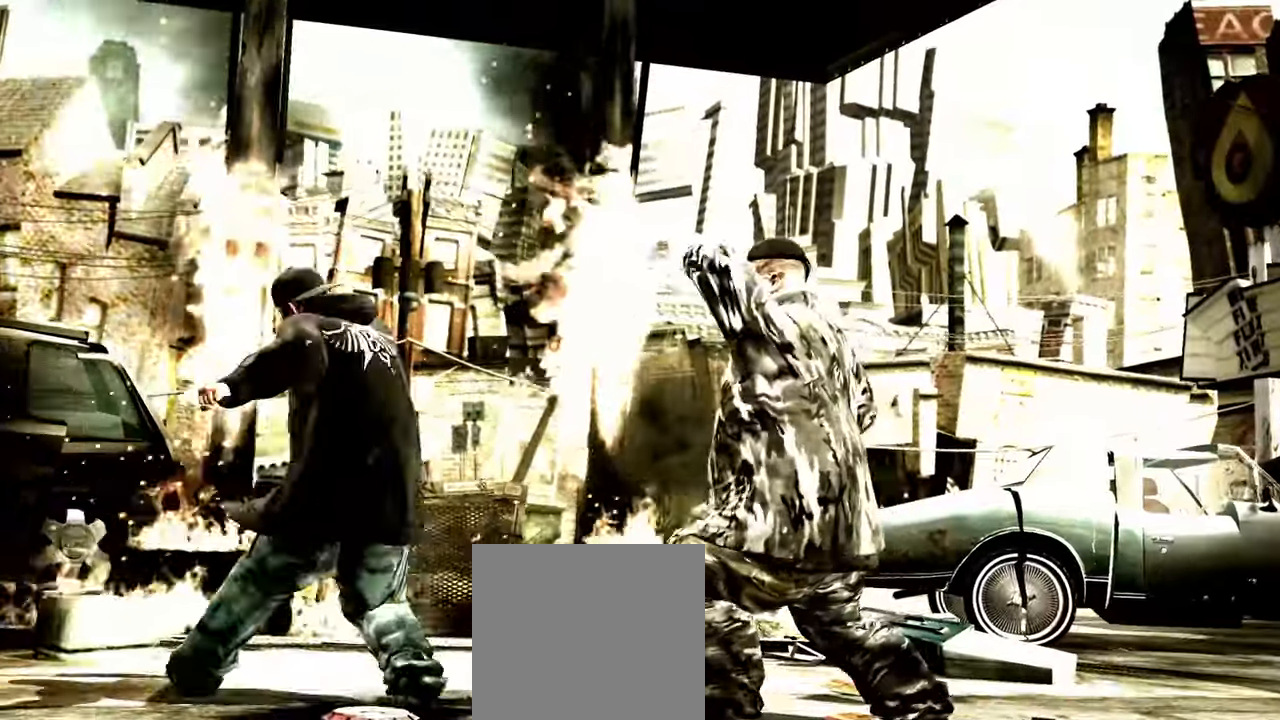
{"buttons": [], "left_stick": "up-left", "right_stick": "center", "events": [[17, "left_stick", "center"], [50, "Y", "up"], [133, "left_stick", "up-right"], [450, "left_stick", "up-left"]]}
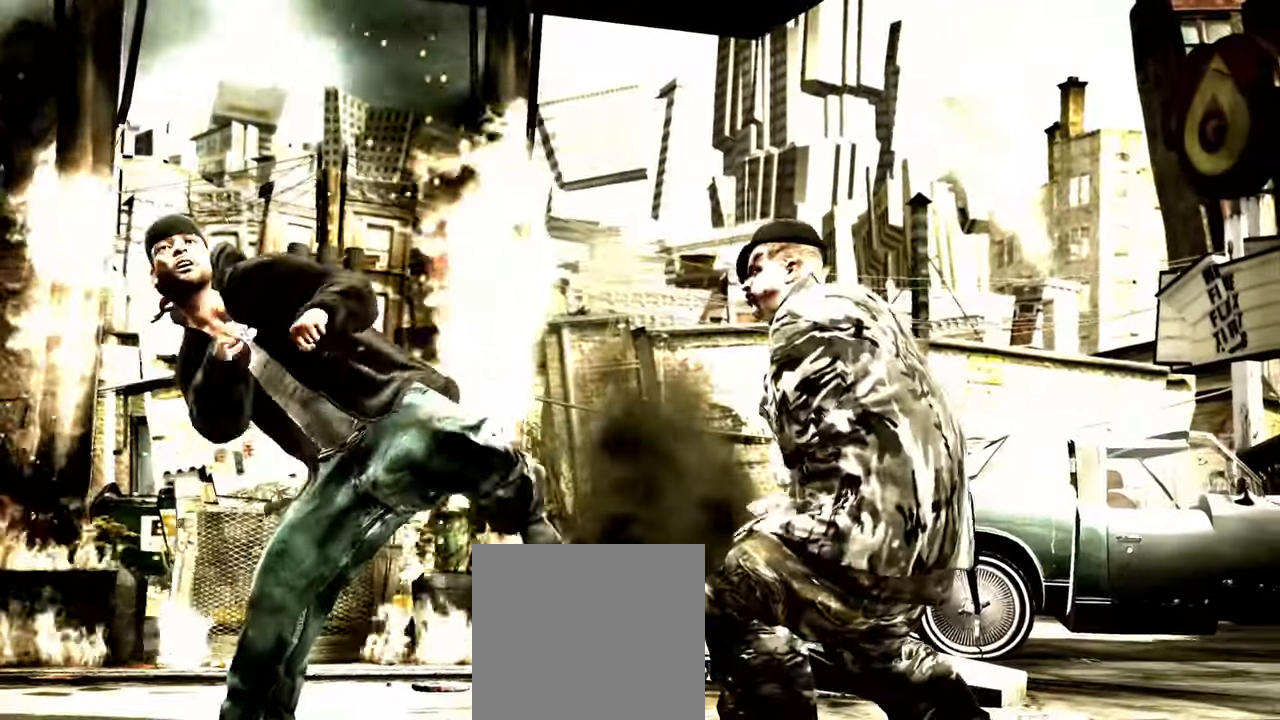
{"buttons": [], "left_stick": "down", "right_stick": "center", "events": [[17, "right_stick", "left"], [50, "left_stick", "left"], [133, "right_stick", "down"], [200, "L2", "down"], [233, "right_stick", "up-right"], [267, "left_stick", "center"], [283, "L2", "up"], [317, "right_stick", "down-left"], [383, "right_stick", "center"], [450, "left_stick", "down"]]}
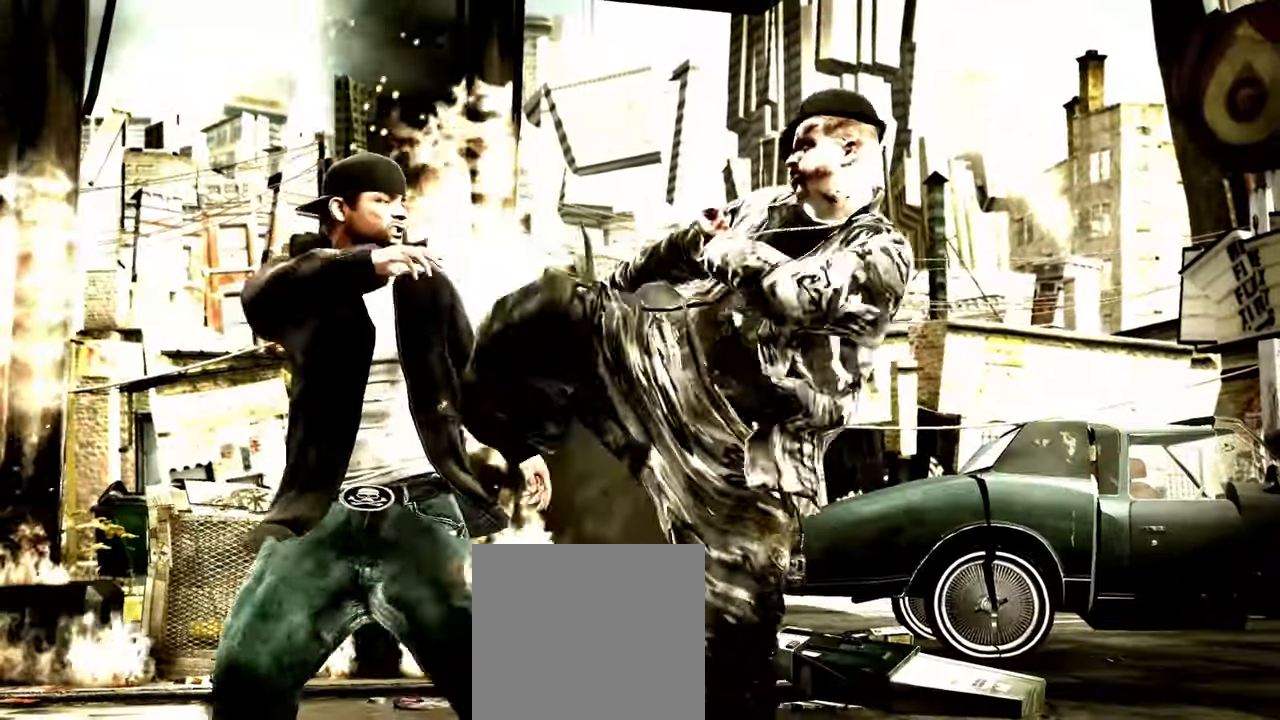
{"buttons": ["R2"], "left_stick": "center", "right_stick": "down-left", "events": [[17, "A", "down"], [50, "A", "up"], [167, "A", "down"], [200, "A", "up"], [350, "R2", "down"], [350, "right_stick", "down-left"], [367, "left_stick", "center"]]}
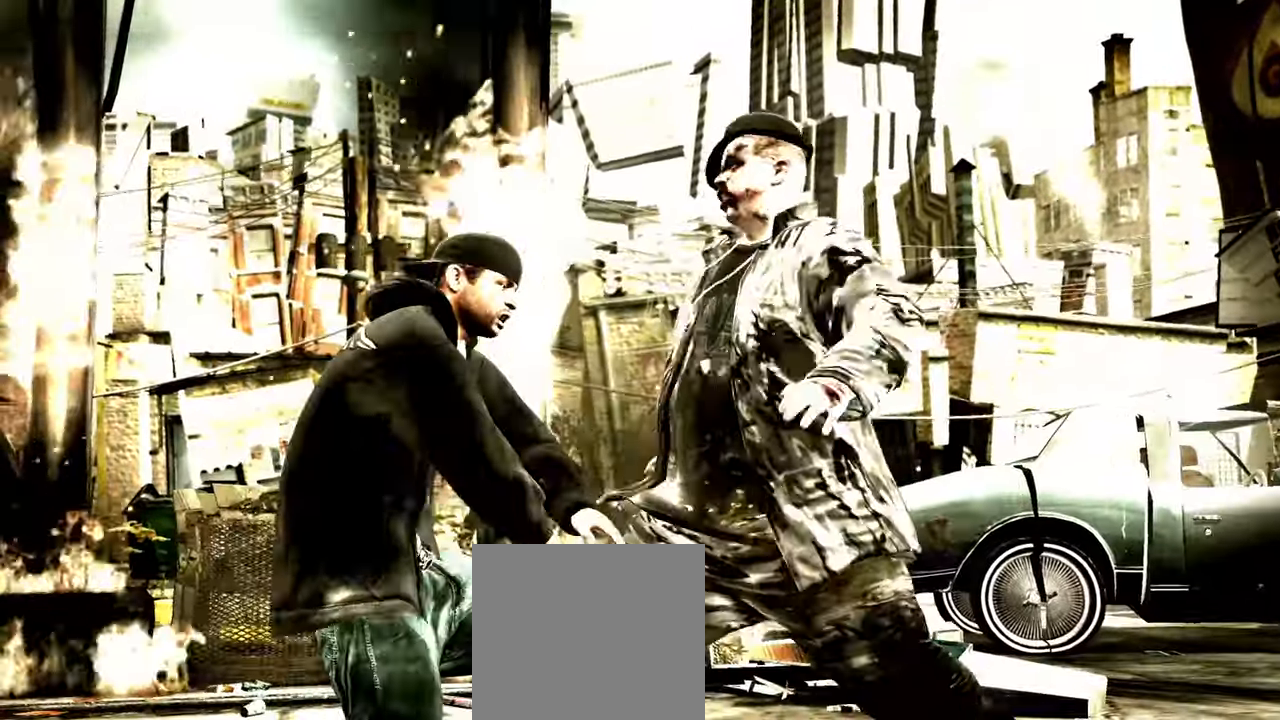
{"buttons": [], "left_stick": "right", "right_stick": "center", "events": [[117, "R2", "up"], [117, "right_stick", "right"], [167, "right_stick", "up"], [233, "right_stick", "center"], [383, "left_stick", "right"]]}
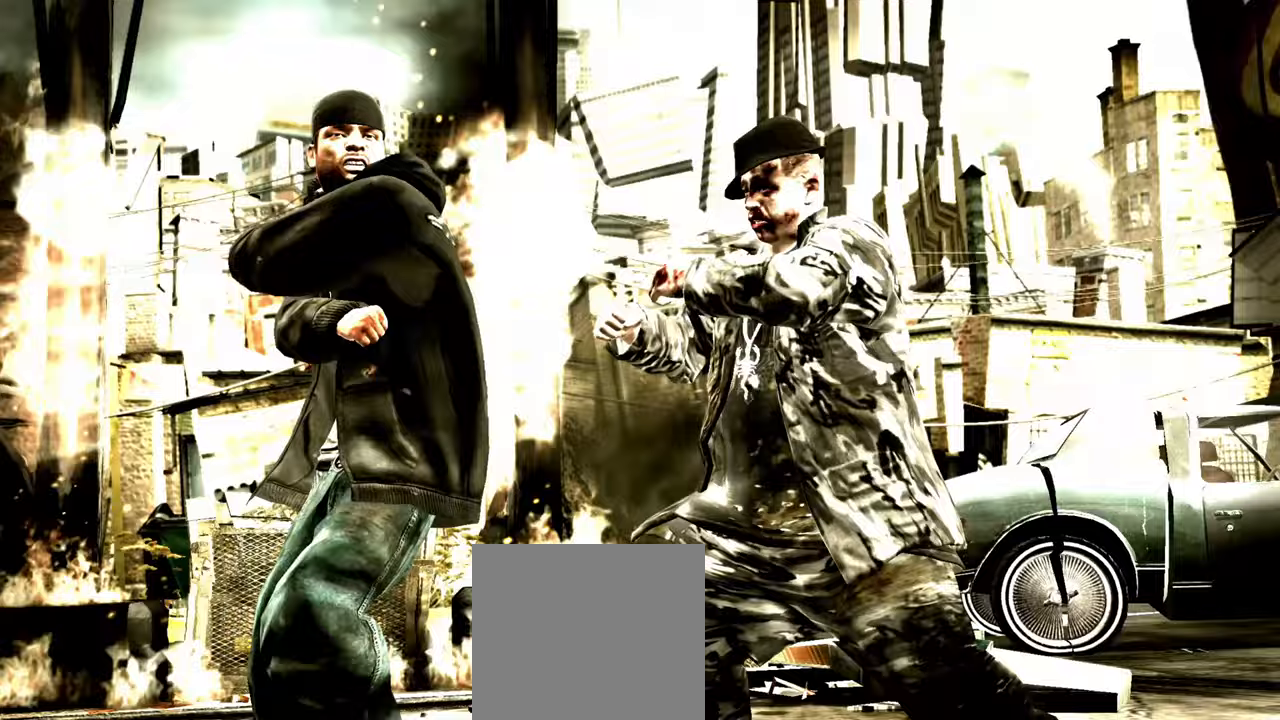
{"buttons": [], "left_stick": "up-right", "right_stick": "center", "events": [[217, "left_stick", "up-right"]]}
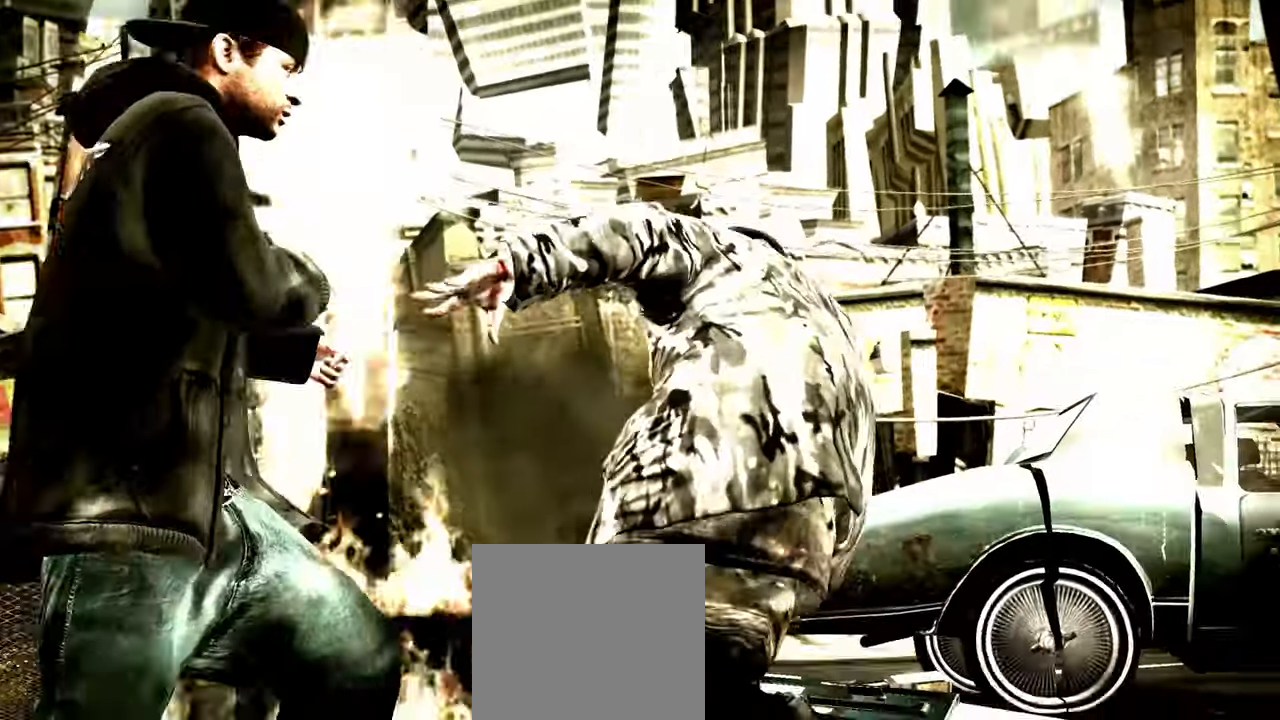
{"buttons": [], "left_stick": "up-right", "right_stick": "center", "events": [[217, "right_stick", "up"], [283, "right_stick", "center"]]}
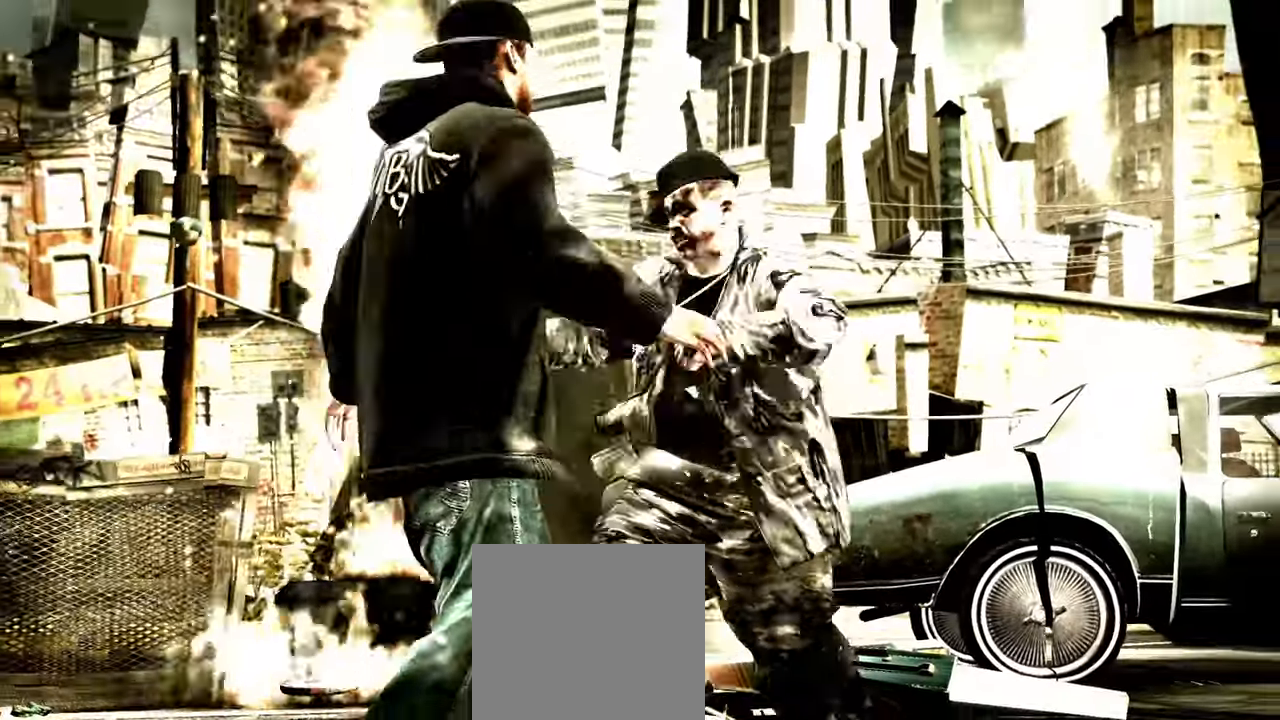
{"buttons": ["X"], "left_stick": "center", "right_stick": "center", "events": [[67, "left_stick", "center"], [150, "left_stick", "up-left"], [267, "left_stick", "center"], [383, "X", "down"], [433, "X", "up"], [483, "X", "down"]]}
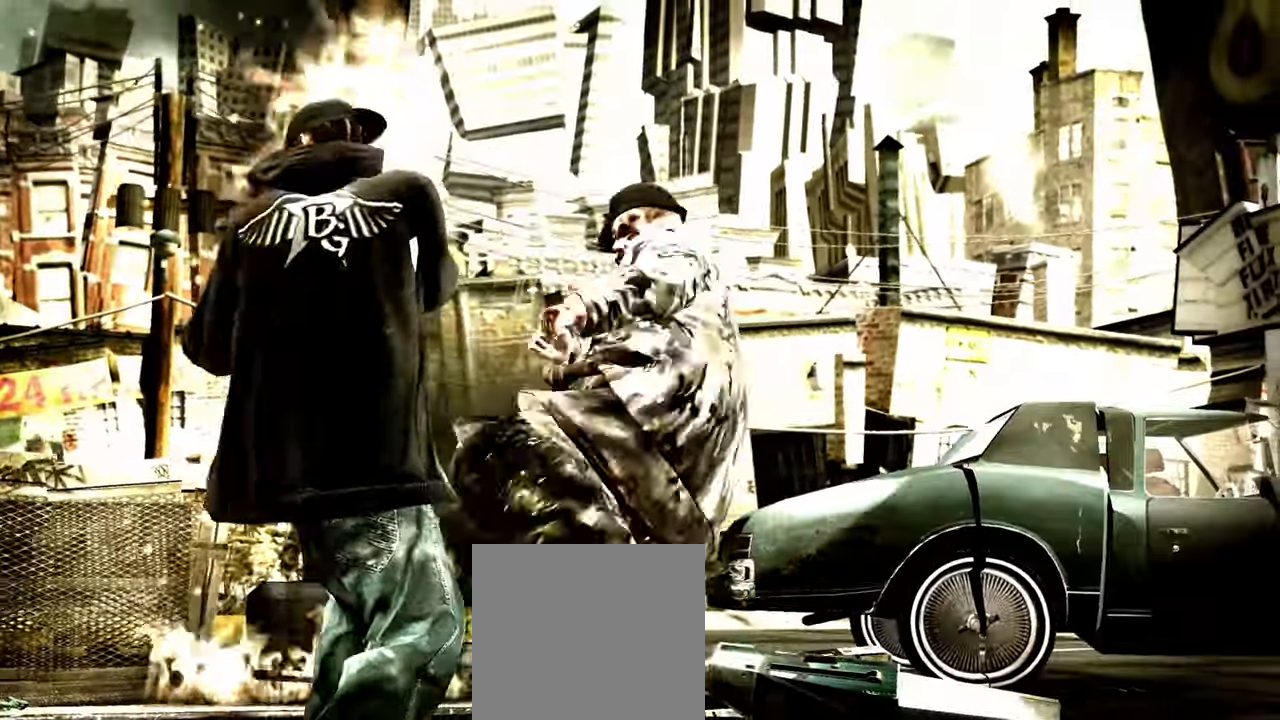
{"buttons": [], "left_stick": "center", "right_stick": "center", "events": [[50, "X", "up"], [300, "A", "down"], [400, "A", "up"]]}